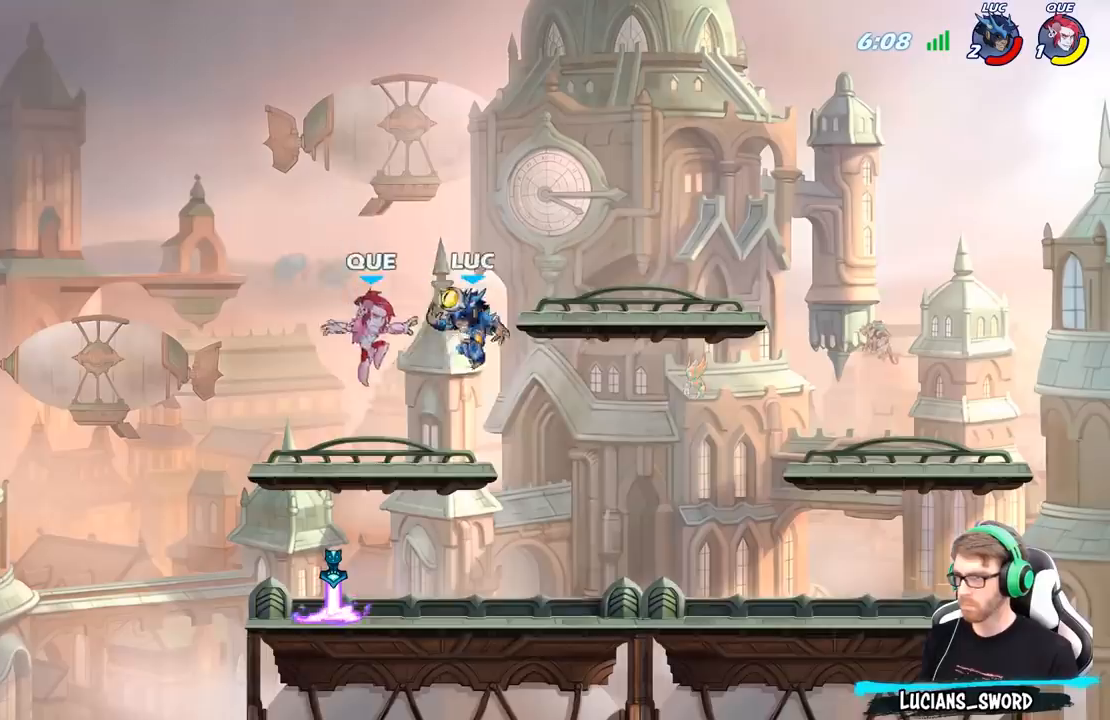
Gameplay with a controller (Xbox layout); each line is a JSON object with the inputs held at the frame after it (dt_ms = milliseconds from this image to that frame). "events" lists button and stick changes between this image and that frame as [ms after this image, input, new state], when the widget could be followed in between.
{"dt_ms": 500, "buttons": [], "left_stick": "center", "right_stick": "center", "events": [[67, "X", "up"], [183, "left_stick", "center"]]}
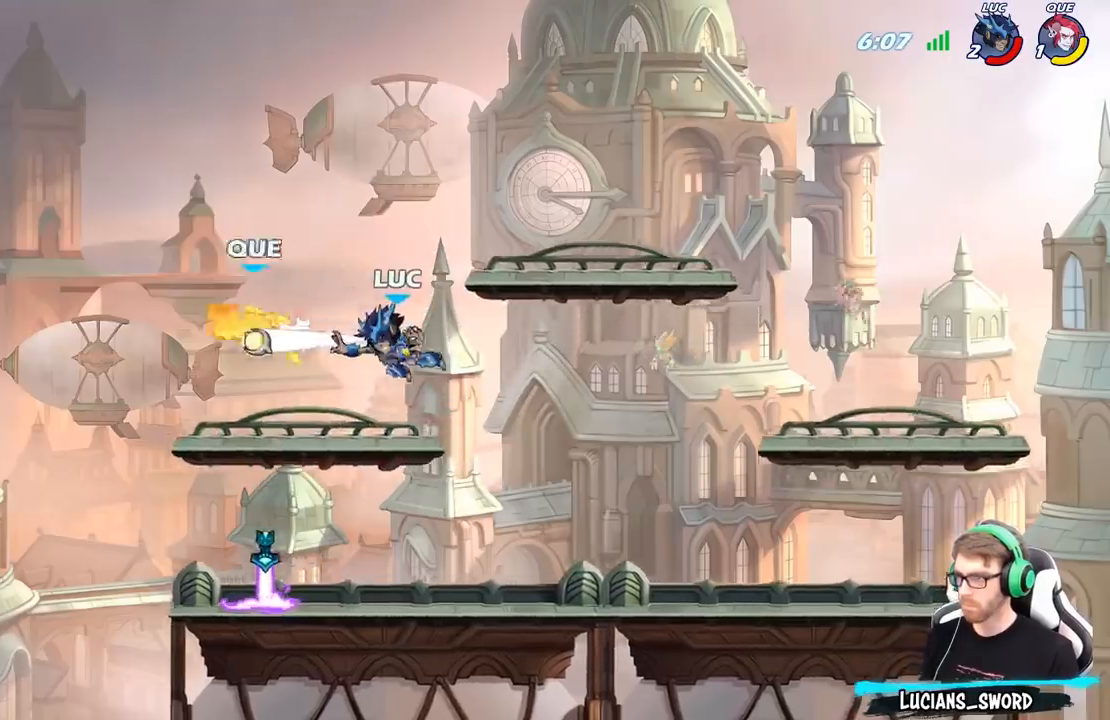
{"dt_ms": 500, "buttons": [], "left_stick": "down-left", "right_stick": "center", "events": [[183, "left_stick", "left"], [233, "left_stick", "down-left"]]}
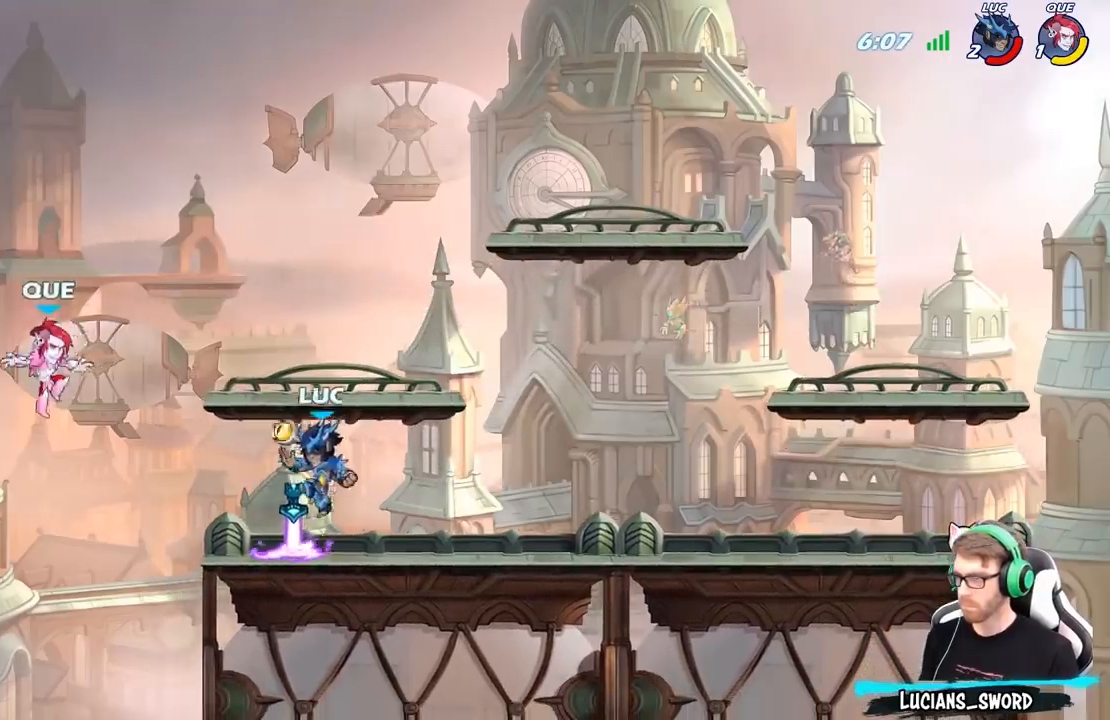
{"dt_ms": 500, "buttons": [], "left_stick": "center", "right_stick": "center", "events": [[133, "X", "down"], [233, "X", "up"], [350, "left_stick", "center"]]}
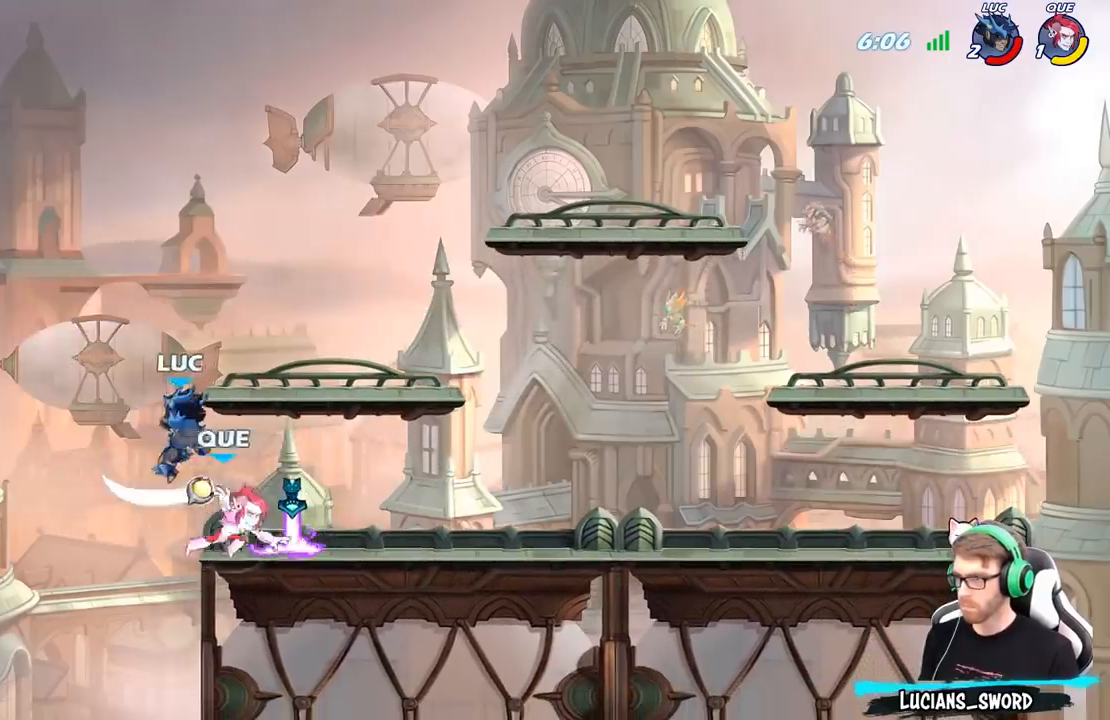
{"dt_ms": 500, "buttons": ["X"], "left_stick": "down", "right_stick": "down-left", "events": [[150, "left_stick", "right"], [383, "A", "down"], [433, "X", "down"], [467, "A", "up"], [467, "right_stick", "down-left"], [483, "left_stick", "down"]]}
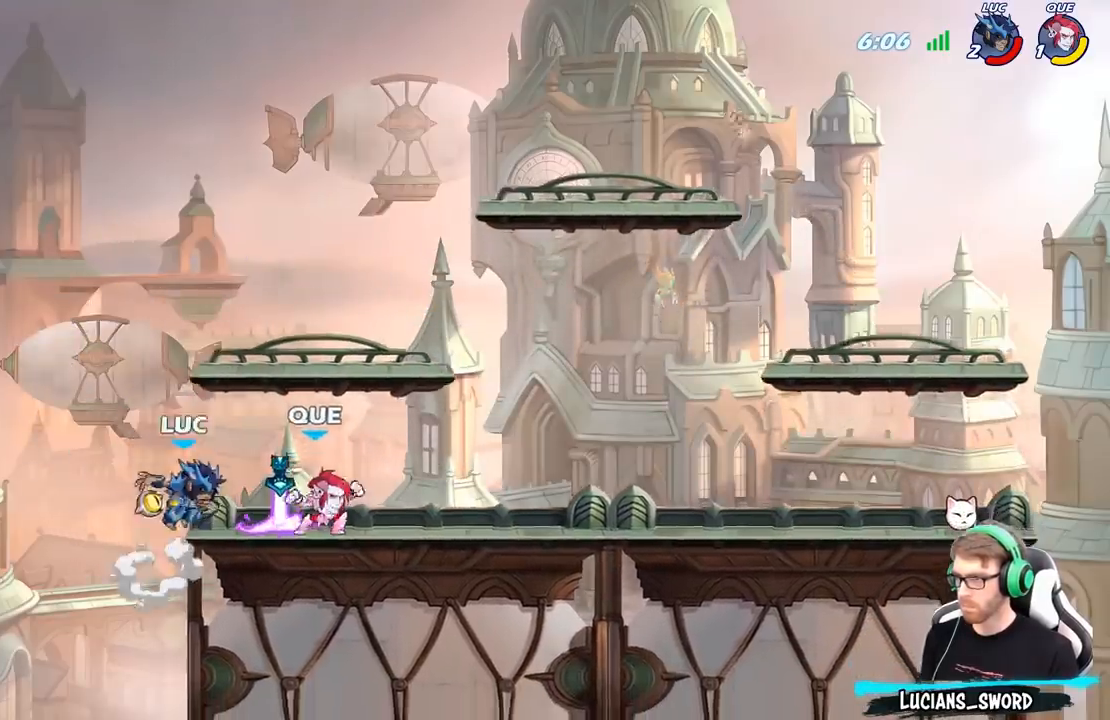
{"dt_ms": 500, "buttons": [], "left_stick": "center", "right_stick": "center", "events": [[17, "X", "up"], [33, "right_stick", "center"], [150, "left_stick", "center"]]}
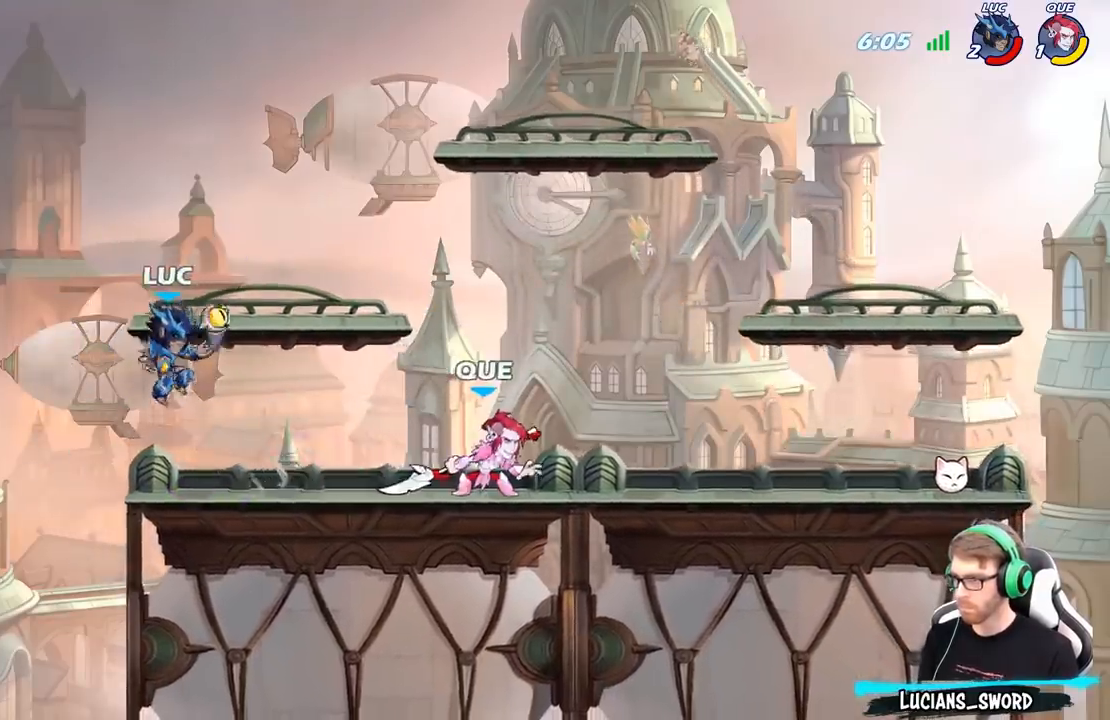
{"dt_ms": 500, "buttons": [], "left_stick": "right", "right_stick": "center", "events": [[133, "R2", "down"], [450, "left_stick", "right"], [467, "R2", "up"]]}
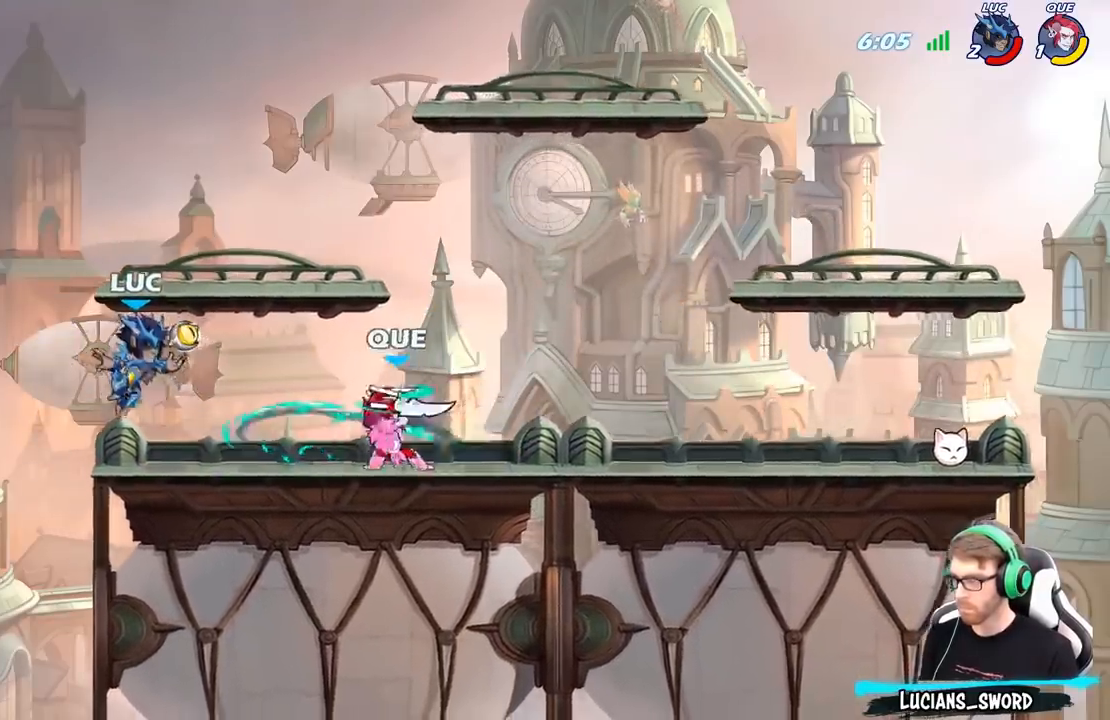
{"dt_ms": 500, "buttons": [], "left_stick": "center", "right_stick": "center", "events": [[167, "X", "down"], [283, "X", "up"], [500, "left_stick", "center"]]}
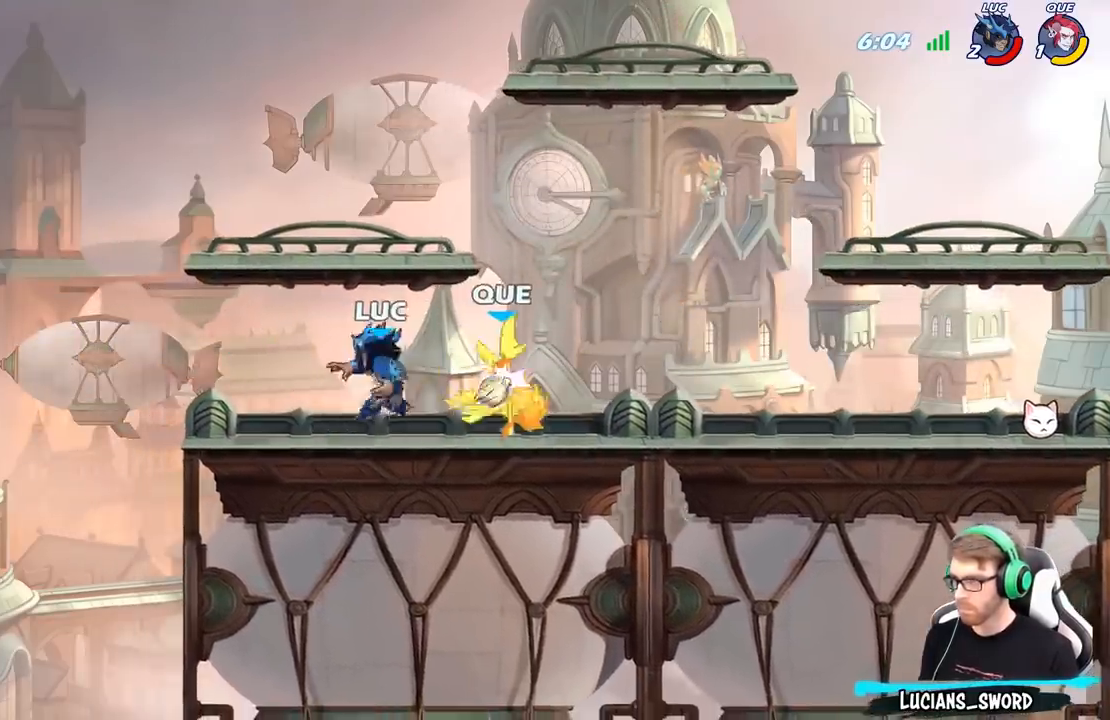
{"dt_ms": 500, "buttons": [], "left_stick": "center", "right_stick": "center", "events": [[183, "left_stick", "down"], [217, "X", "down"], [317, "X", "up"], [383, "left_stick", "center"]]}
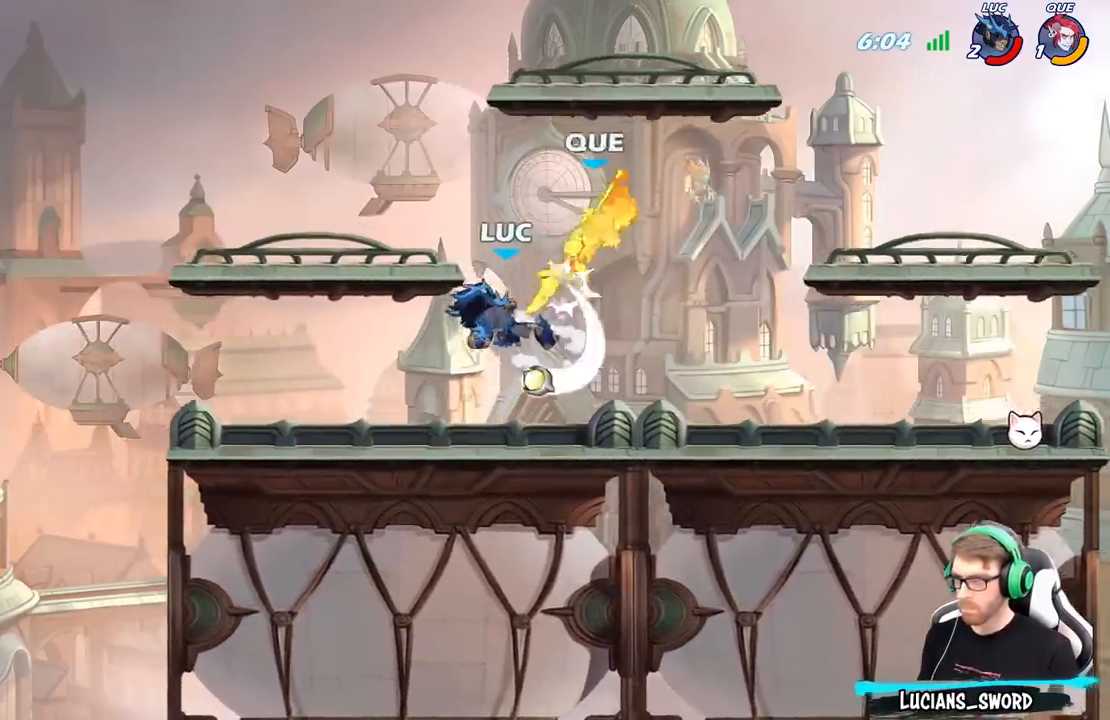
{"dt_ms": 500, "buttons": [], "left_stick": "up-right", "right_stick": "center", "events": [[150, "left_stick", "up-right"], [183, "B", "down"], [300, "B", "up"]]}
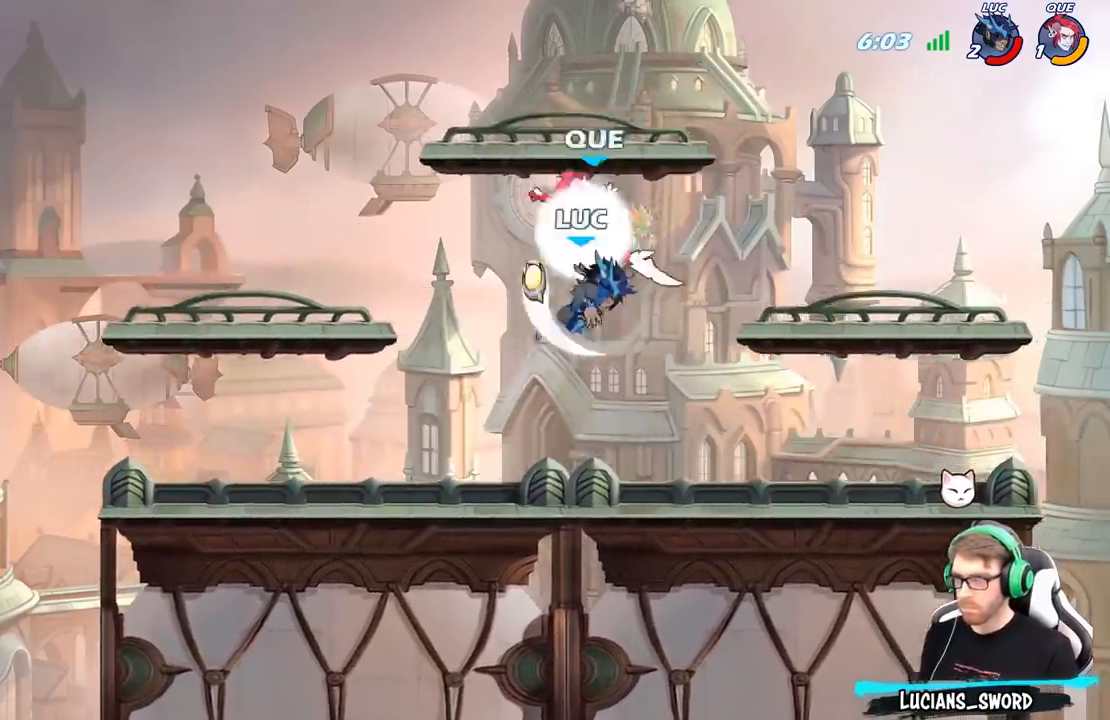
{"dt_ms": 500, "buttons": [], "left_stick": "up-right", "right_stick": "center", "events": [[50, "left_stick", "up-left"], [117, "left_stick", "left"], [500, "left_stick", "up-right"]]}
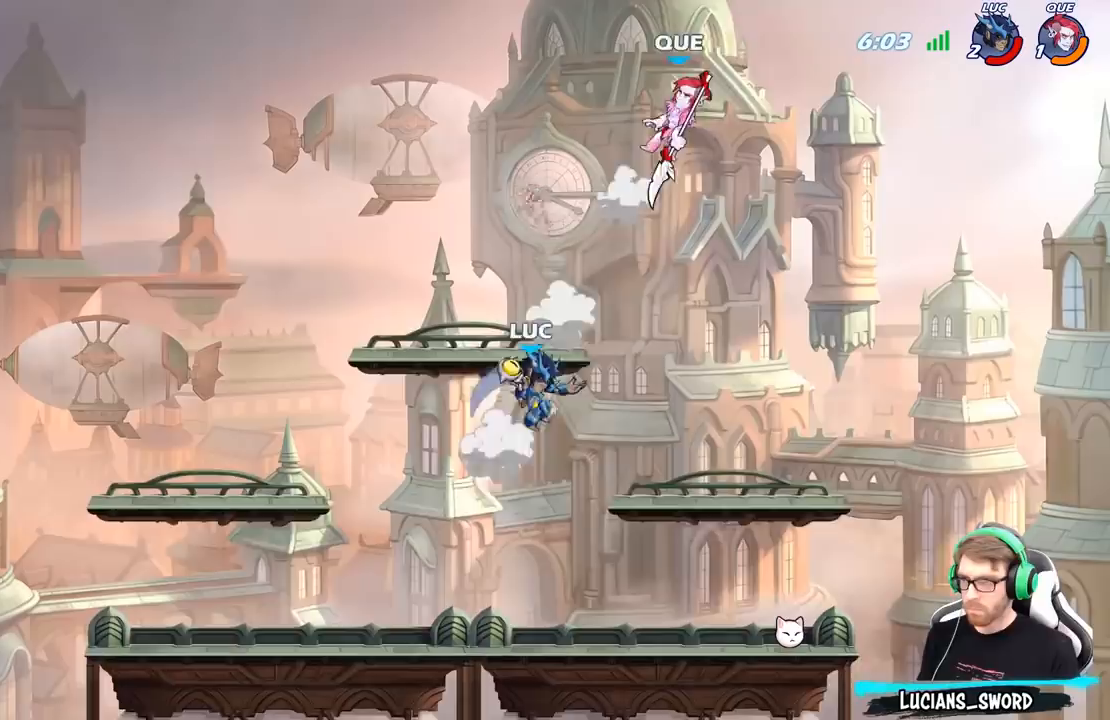
{"dt_ms": 500, "buttons": ["B"], "left_stick": "left", "right_stick": "center", "events": [[17, "left_stick", "right"], [167, "A", "down"], [233, "A", "up"], [250, "left_stick", "center"], [283, "R2", "down"], [317, "left_stick", "right"], [383, "R2", "up"], [400, "B", "down"], [500, "left_stick", "left"]]}
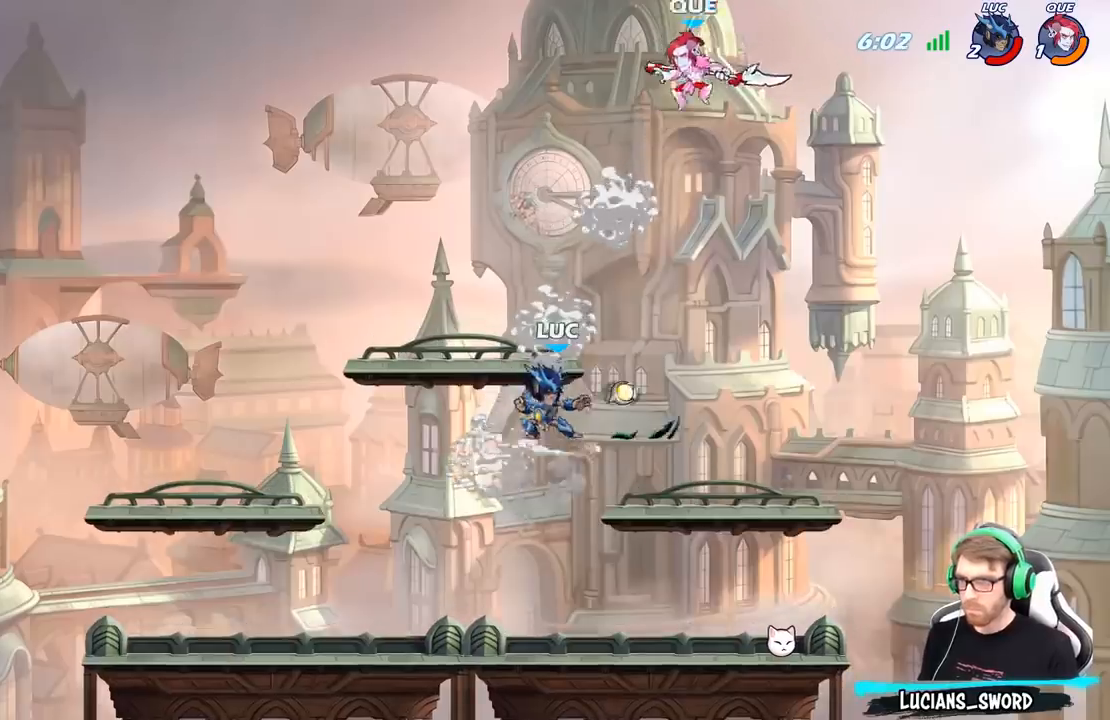
{"dt_ms": 500, "buttons": ["B"], "left_stick": "center", "right_stick": "center", "events": [[17, "left_stick", "center"], [333, "left_stick", "left"], [483, "left_stick", "center"]]}
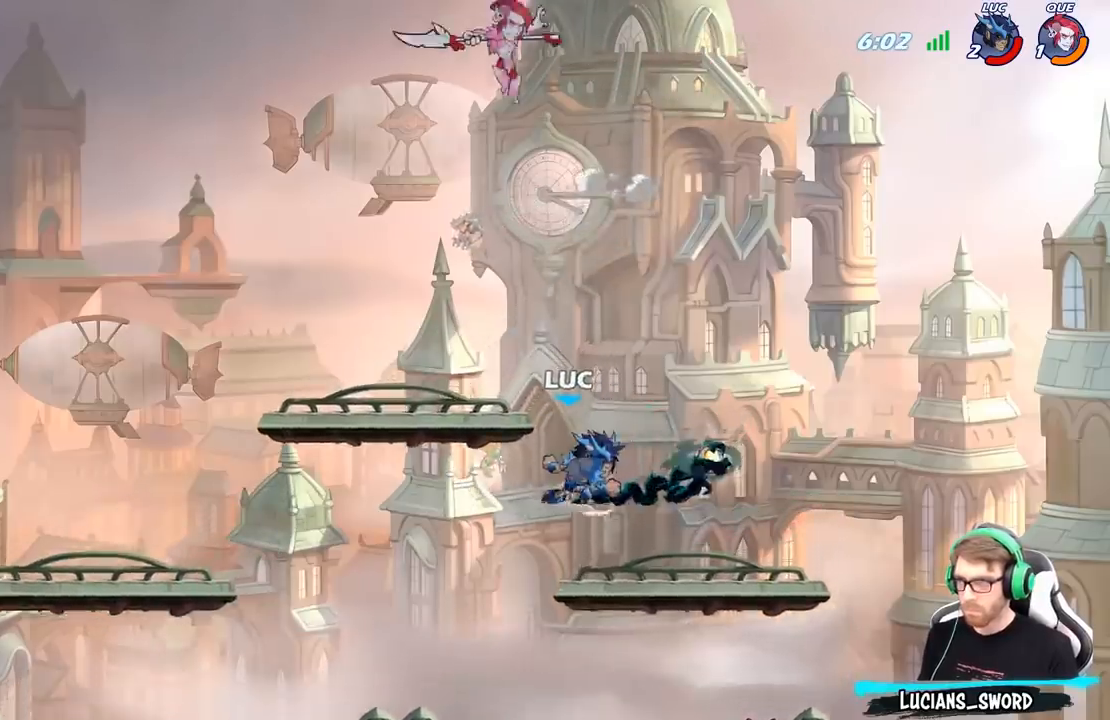
{"dt_ms": 1000, "buttons": ["X"], "left_stick": "center", "right_stick": "center"}
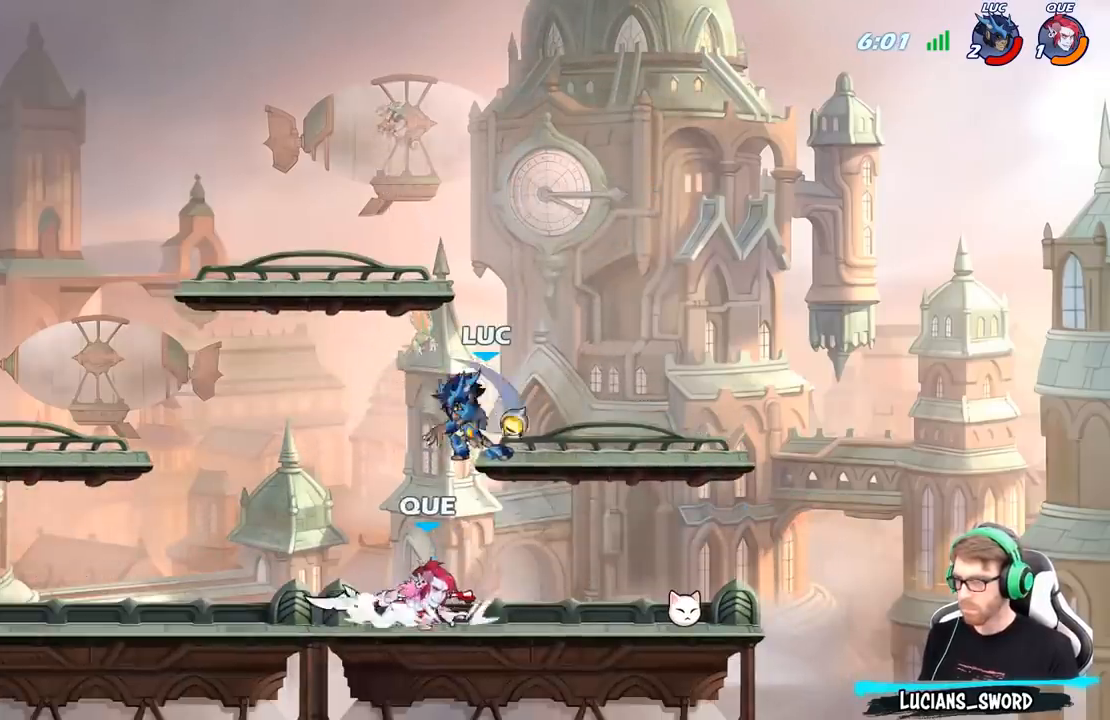
{"dt_ms": 500, "buttons": ["A"], "left_stick": "up-left", "right_stick": "center", "events": [[17, "X", "up"], [250, "left_stick", "left"], [367, "A", "down"], [400, "left_stick", "up-left"]]}
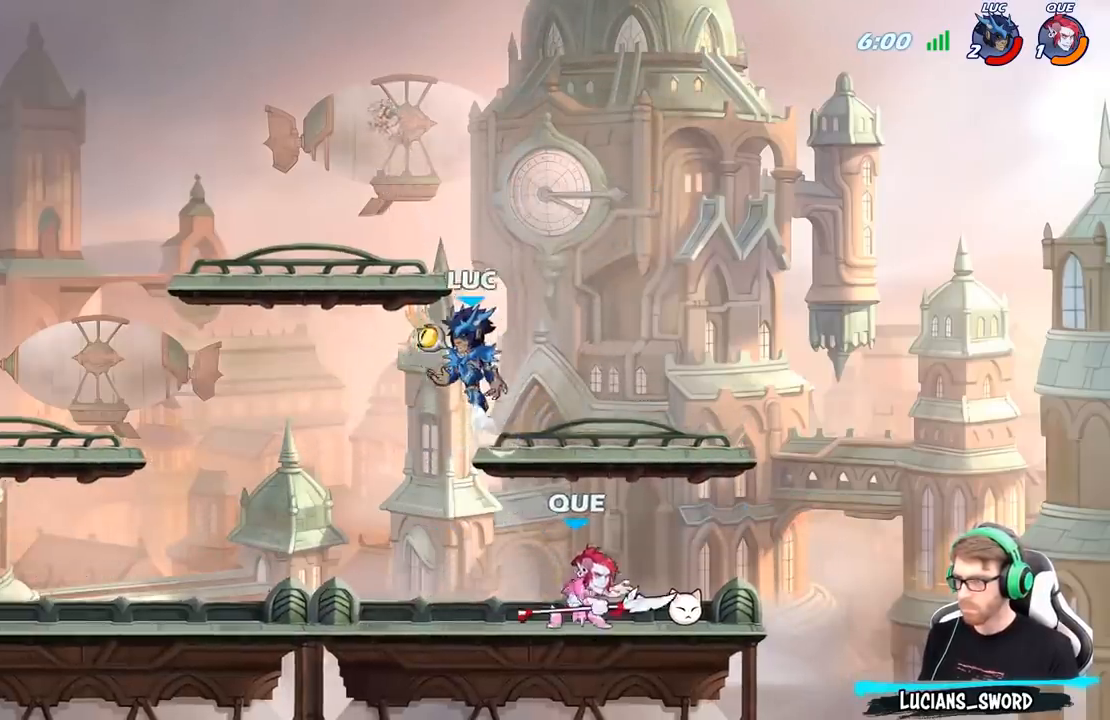
{"dt_ms": 500, "buttons": [], "left_stick": "down", "right_stick": "center", "events": [[50, "A", "up"], [183, "left_stick", "down-left"], [500, "left_stick", "down"]]}
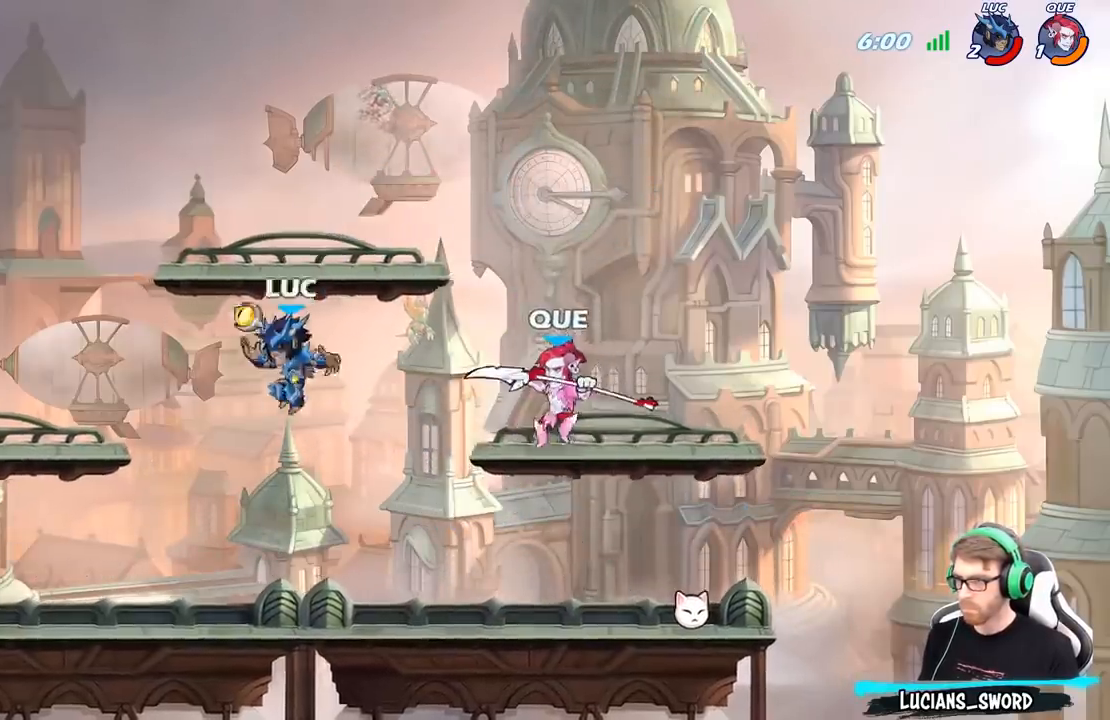
{"dt_ms": 500, "buttons": [], "left_stick": "down", "right_stick": "center", "events": [[50, "left_stick", "down-right"], [233, "R2", "down"], [317, "X", "down"], [317, "left_stick", "down"], [333, "R2", "up"], [417, "X", "up"]]}
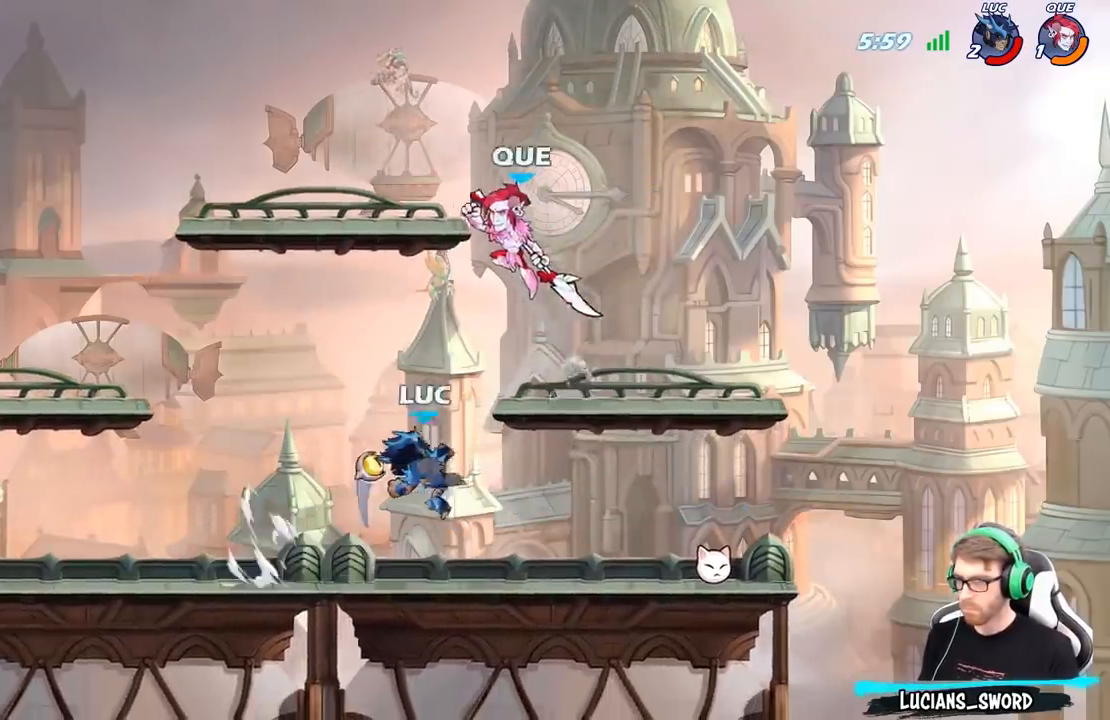
{"dt_ms": 500, "buttons": ["A"], "left_stick": "up-right", "right_stick": "center", "events": [[17, "left_stick", "center"], [300, "left_stick", "right"], [433, "A", "down"], [450, "left_stick", "up-right"]]}
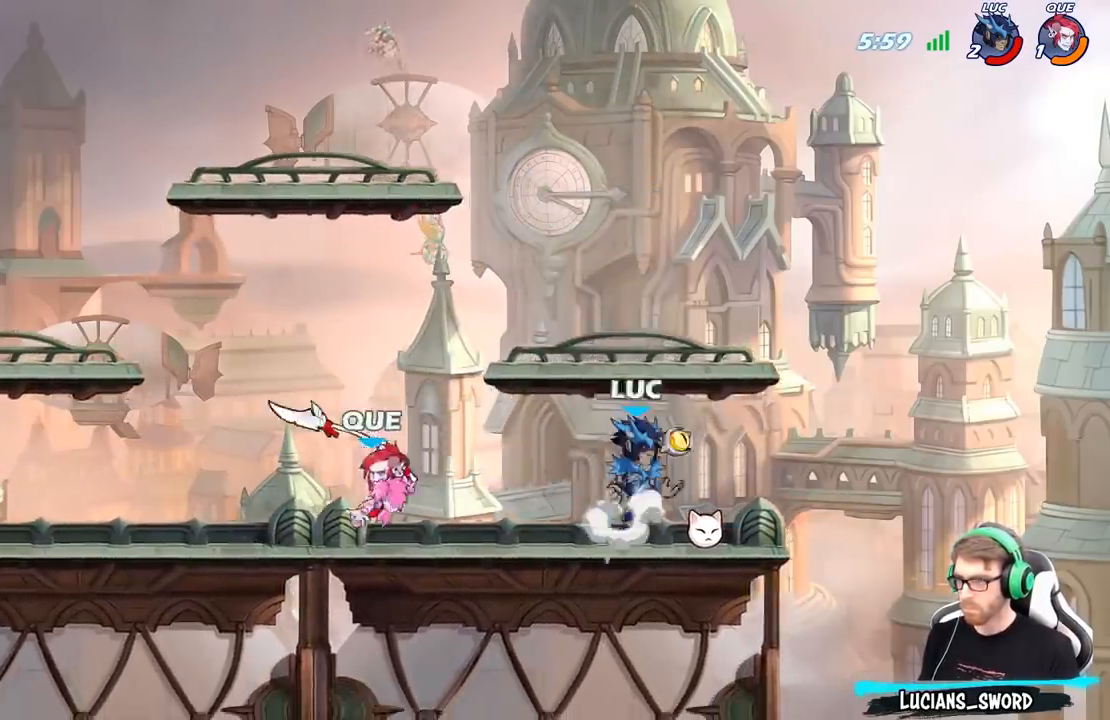
{"dt_ms": 500, "buttons": [], "left_stick": "center", "right_stick": "center", "events": [[67, "A", "up"], [133, "left_stick", "left"], [183, "left_stick", "down-left"], [267, "X", "down"], [350, "X", "up"], [383, "left_stick", "center"]]}
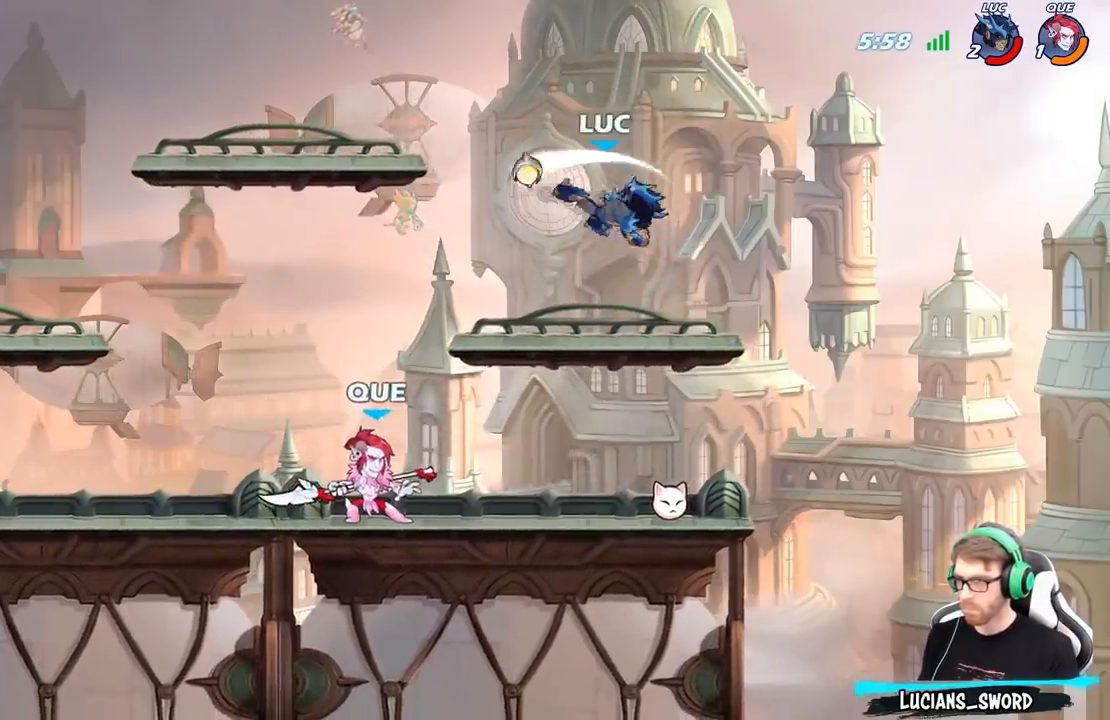
{"dt_ms": 500, "buttons": [], "left_stick": "left", "right_stick": "center", "events": [[233, "left_stick", "left"], [367, "A", "down"], [483, "A", "up"]]}
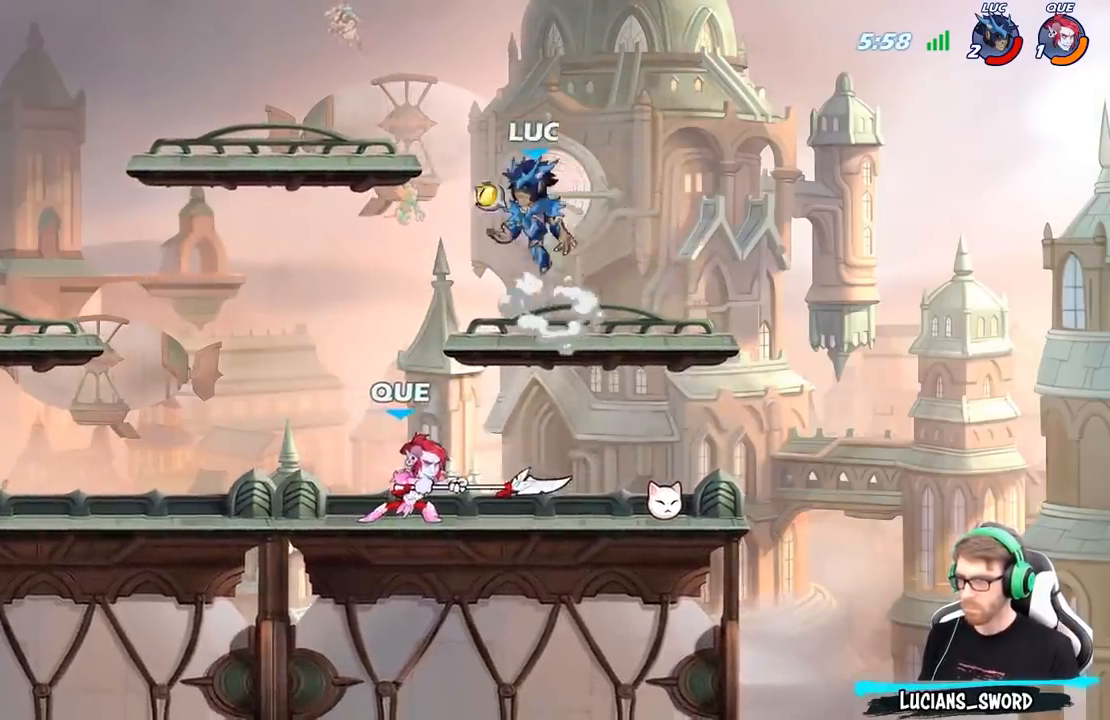
{"dt_ms": 500, "buttons": [], "left_stick": "down-left", "right_stick": "center", "events": [[150, "left_stick", "down-left"], [317, "X", "down"], [417, "X", "up"]]}
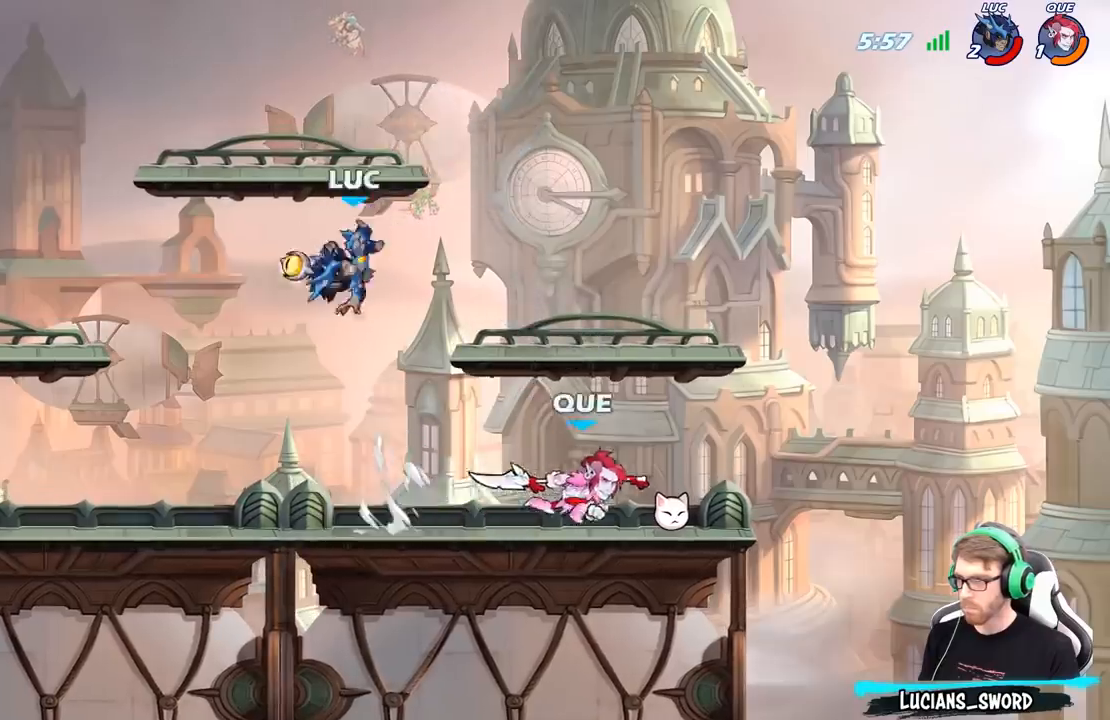
{"dt_ms": 500, "buttons": [], "left_stick": "up-left", "right_stick": "center", "events": [[33, "left_stick", "down-right"], [117, "left_stick", "up-left"]]}
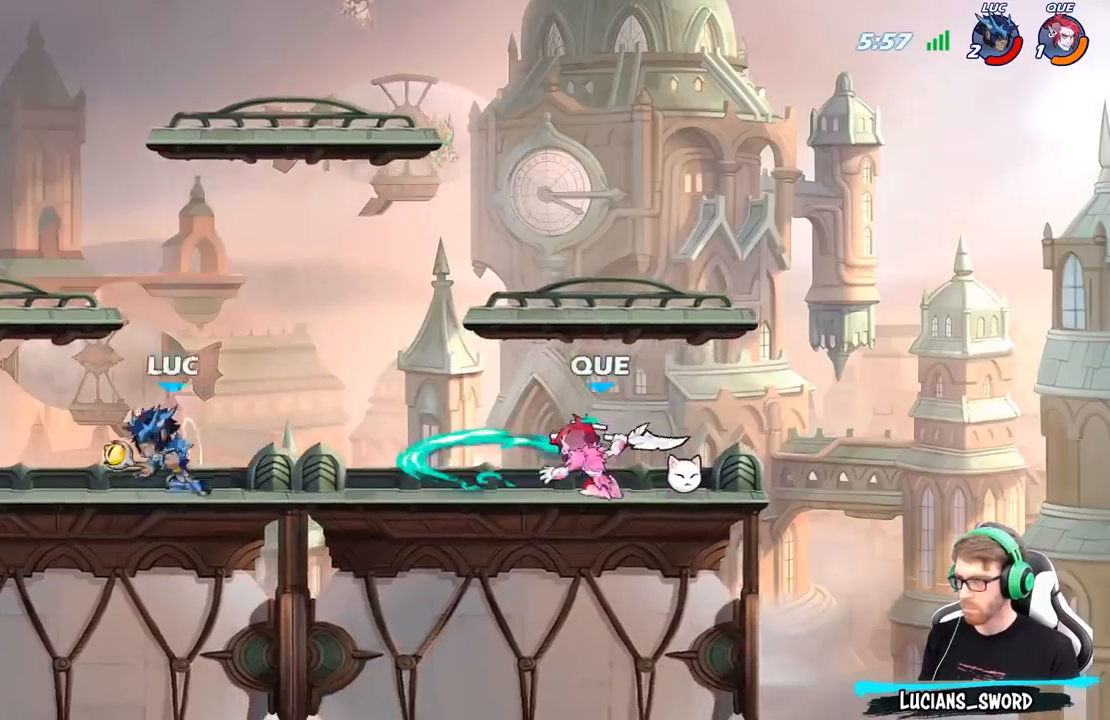
{"dt_ms": 500, "buttons": [], "left_stick": "right", "right_stick": "center", "events": [[33, "left_stick", "right"], [133, "R2", "down"], [233, "B", "down"], [250, "R2", "up"], [333, "B", "up"]]}
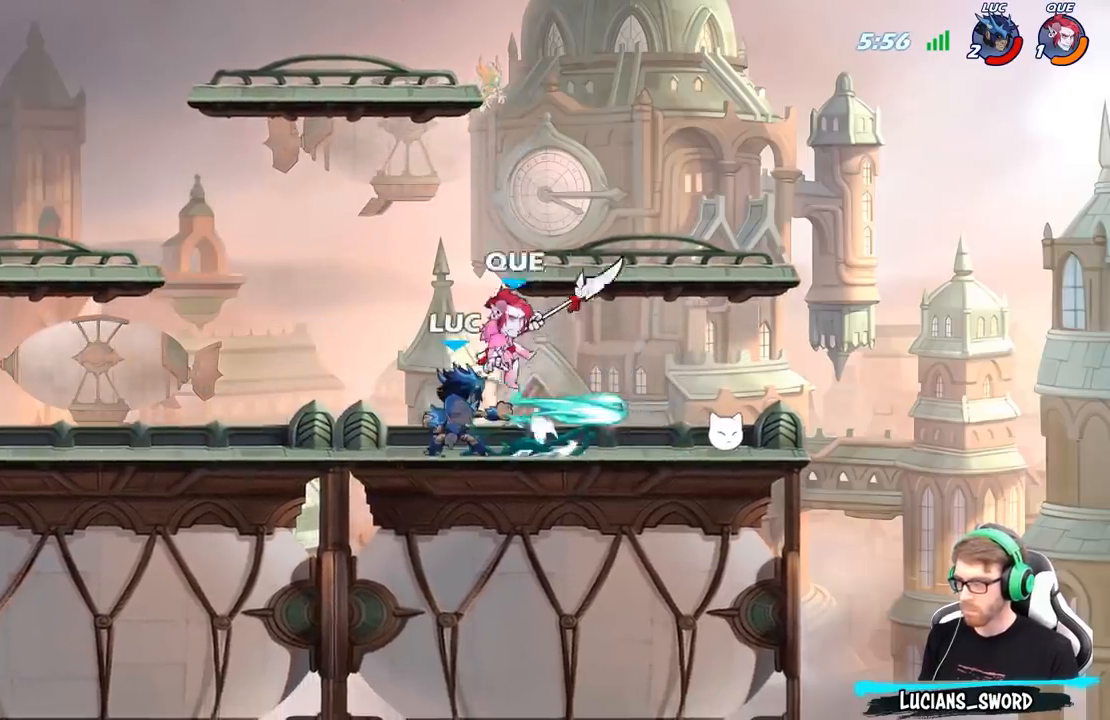
{"dt_ms": 500, "buttons": [], "left_stick": "center", "right_stick": "center", "events": [[117, "left_stick", "center"]]}
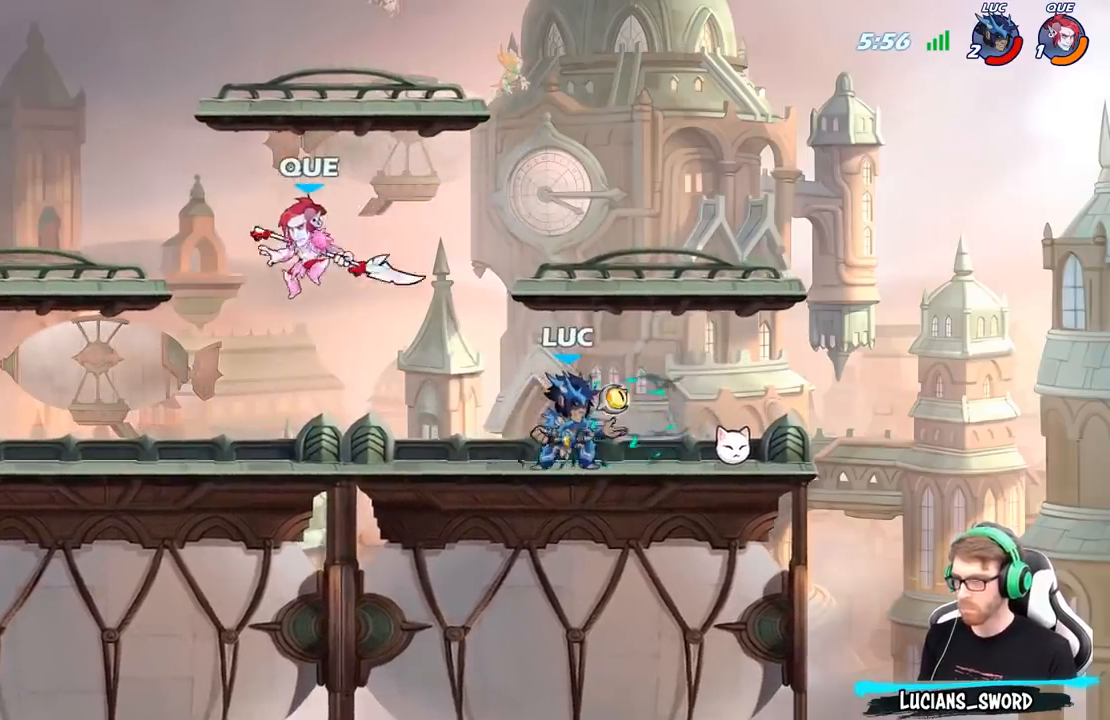
{"dt_ms": 500, "buttons": [], "left_stick": "left", "right_stick": "center", "events": [[33, "left_stick", "right"], [217, "R2", "down"], [367, "R2", "up"], [383, "left_stick", "left"]]}
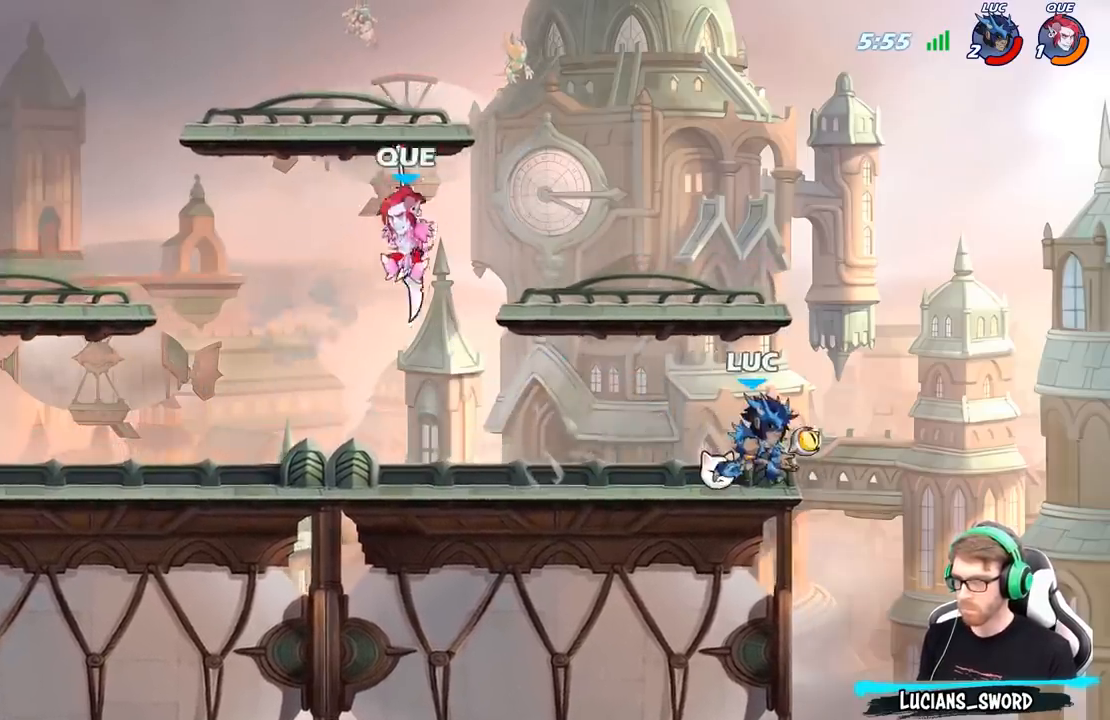
{"dt_ms": 500, "buttons": [], "left_stick": "left", "right_stick": "center", "events": [[133, "left_stick", "down-left"], [183, "B", "down"], [250, "B", "up"], [283, "left_stick", "center"], [450, "left_stick", "left"]]}
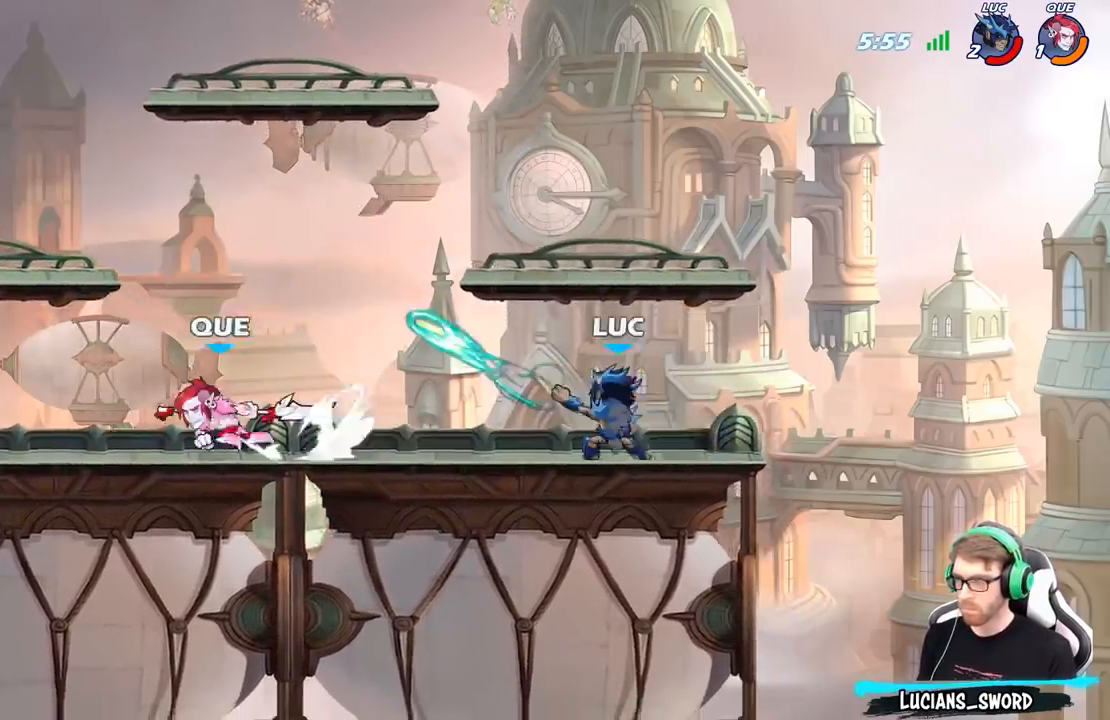
{"dt_ms": 500, "buttons": [], "left_stick": "center", "right_stick": "center", "events": [[383, "left_stick", "center"]]}
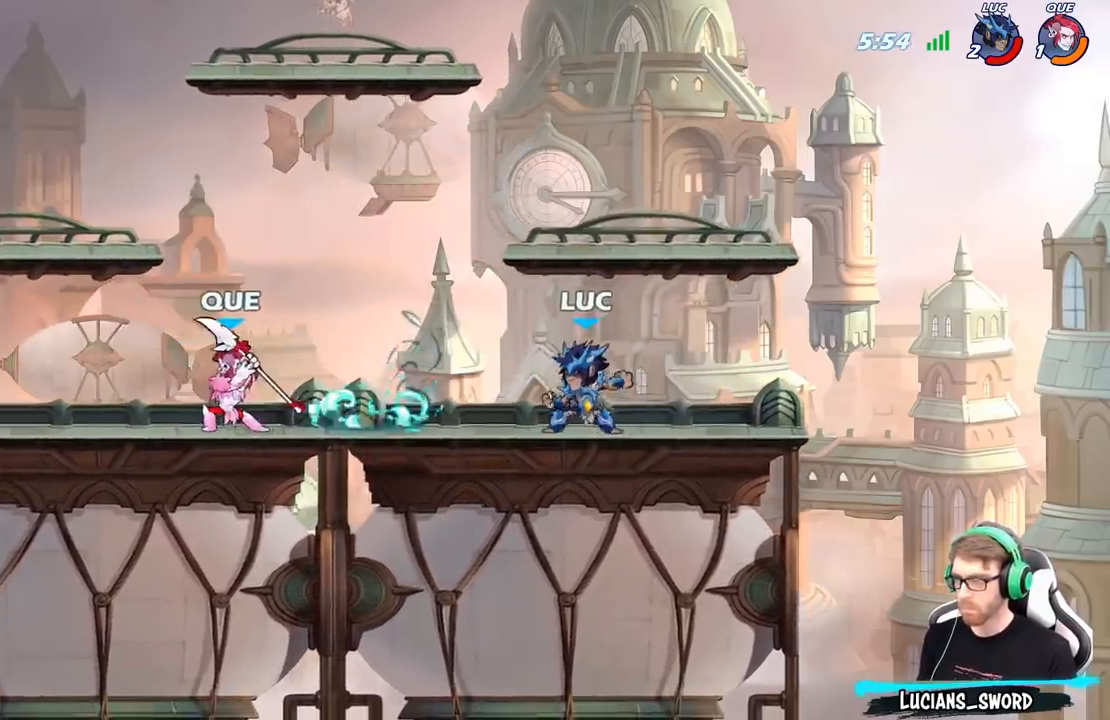
{"dt_ms": 500, "buttons": ["R2"], "left_stick": "up-left", "right_stick": "center", "events": [[250, "left_stick", "up-left"], [267, "A", "down"], [350, "R2", "down"], [383, "A", "up"]]}
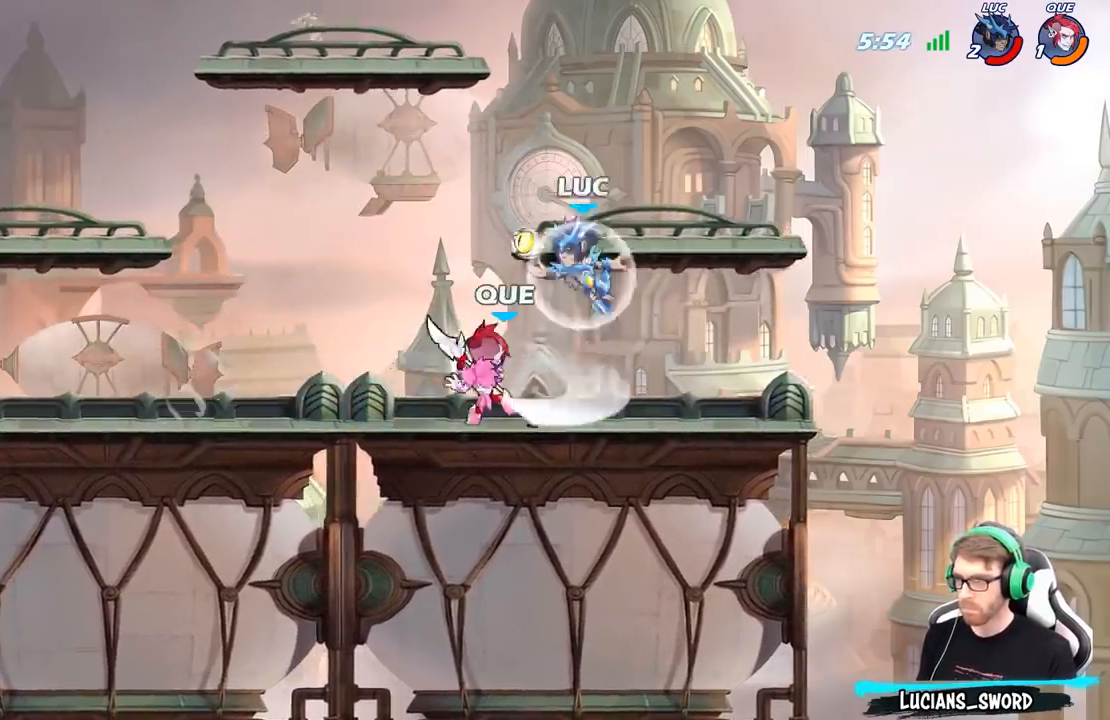
{"dt_ms": 500, "buttons": [], "left_stick": "center", "right_stick": "center", "events": [[17, "R2", "up"], [67, "left_stick", "down-left"], [250, "left_stick", "down-right"], [300, "left_stick", "up"], [350, "left_stick", "center"]]}